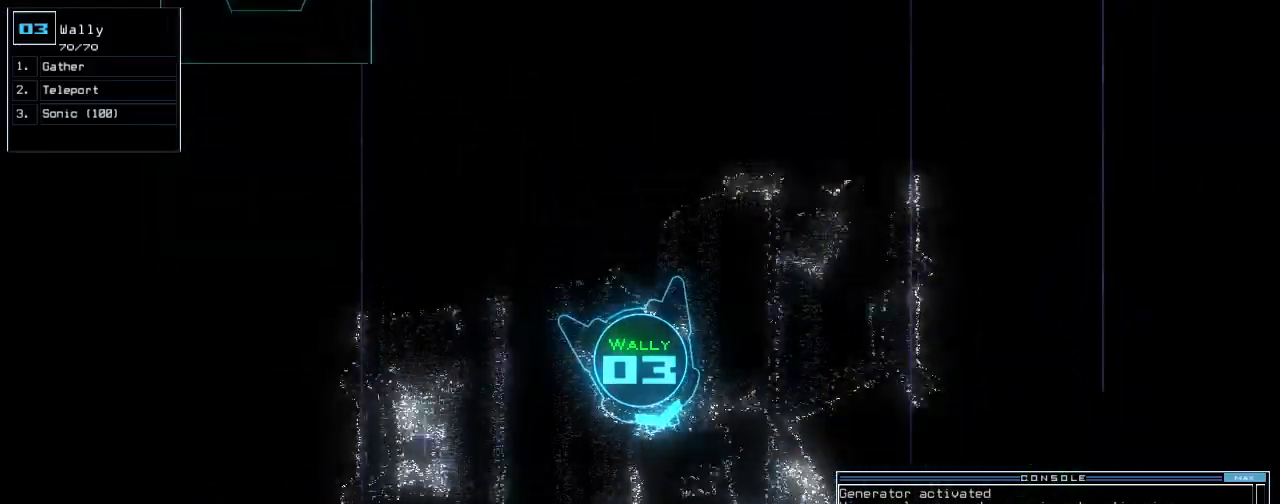
Gameplay with keyboard; each line is a JSON object with the keys held at the frame after it. "events" lists presses ("down") and releases ("up") of ".", "/", "0", "1", "2", "3", "4", "5", "6", "7", "8", "9", "a", "b", "backspace", "c", "caps_lock", "comma", "ctrl_l", "ctrl_r", "d", "down", "e", "equals", "escape", "f", "g", "h", "i", "j", "k", "l", "left", "m", "minus", "n", "o", "p", "q", "quote", "r", "return", "right", "s", "semicolon", "shift_l", "shift_r", "space", "t", "tab", "tilde", "u", "up", "v", "w", "x", "y" and "z" between this image and that frame as [ms after this image, input, new state], when the widget could be followed in between. No other keys are recorded. Mouse input is not recorded.
{"keys": ["up"], "events": [[400, "right", "down"], [480, "right", "up"]]}
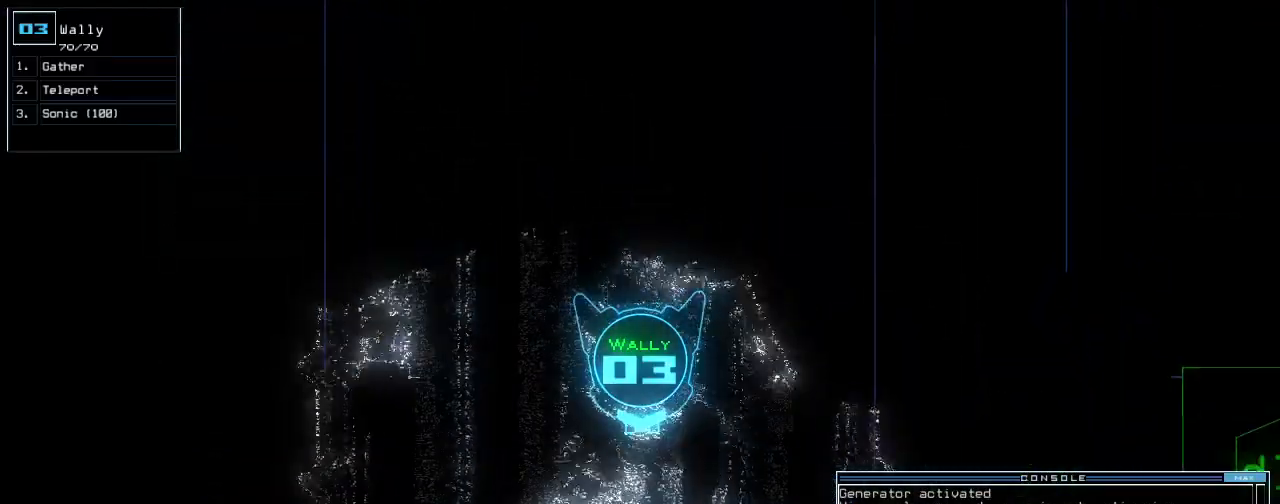
{"keys": ["up"], "events": []}
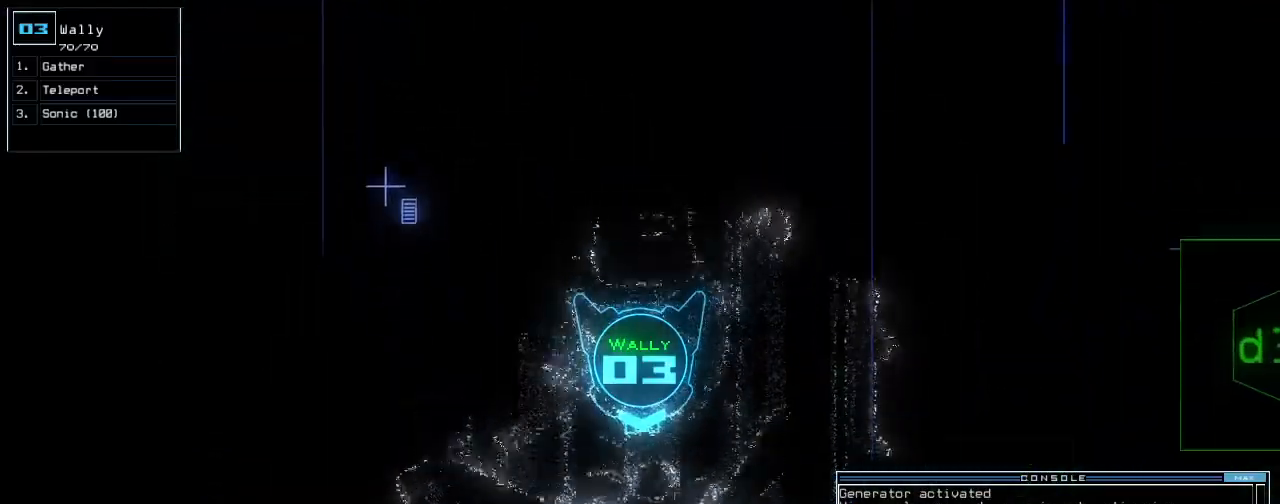
{"keys": ["up"], "events": []}
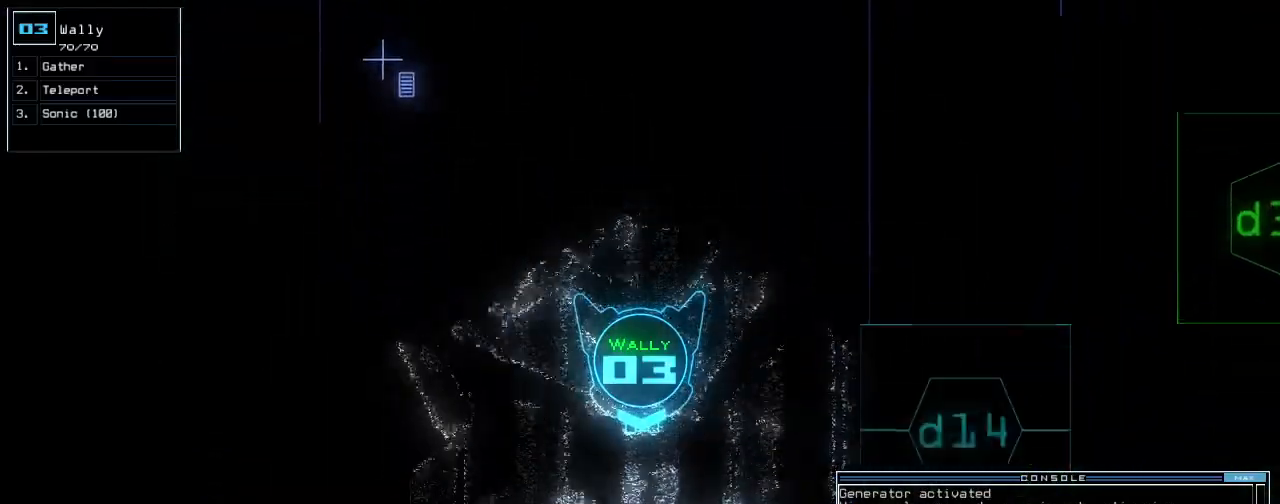
{"keys": ["return"], "events": [[280, "t", "down"], [340, "t", "up"], [380, "t", "down"], [380, "up", "up"], [460, "t", "up"], [480, "return", "down"]]}
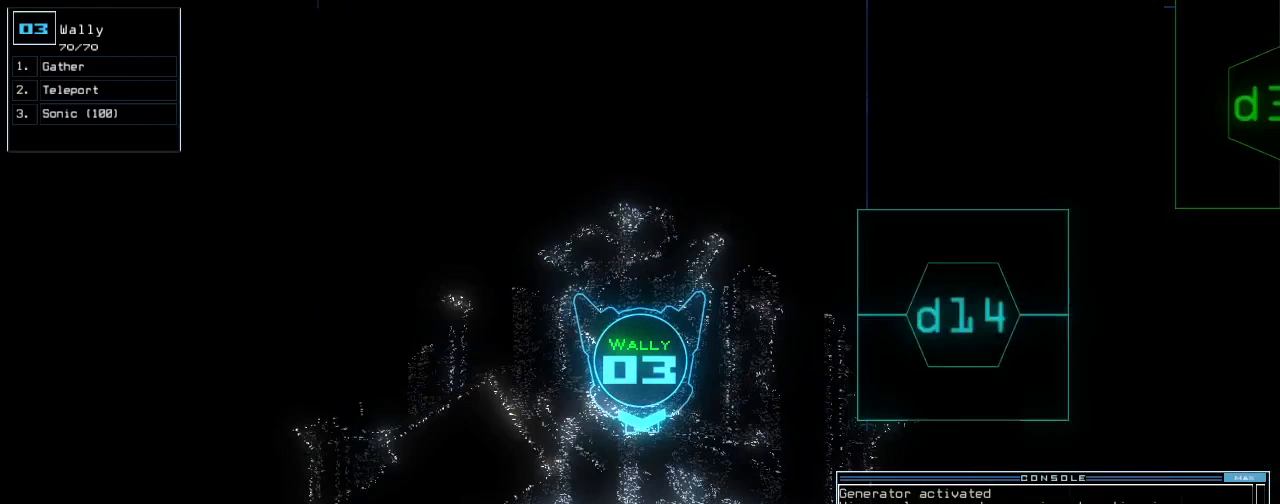
{"keys": [], "events": [[40, "return", "up"], [160, "space", "down"], [240, "space", "up"]]}
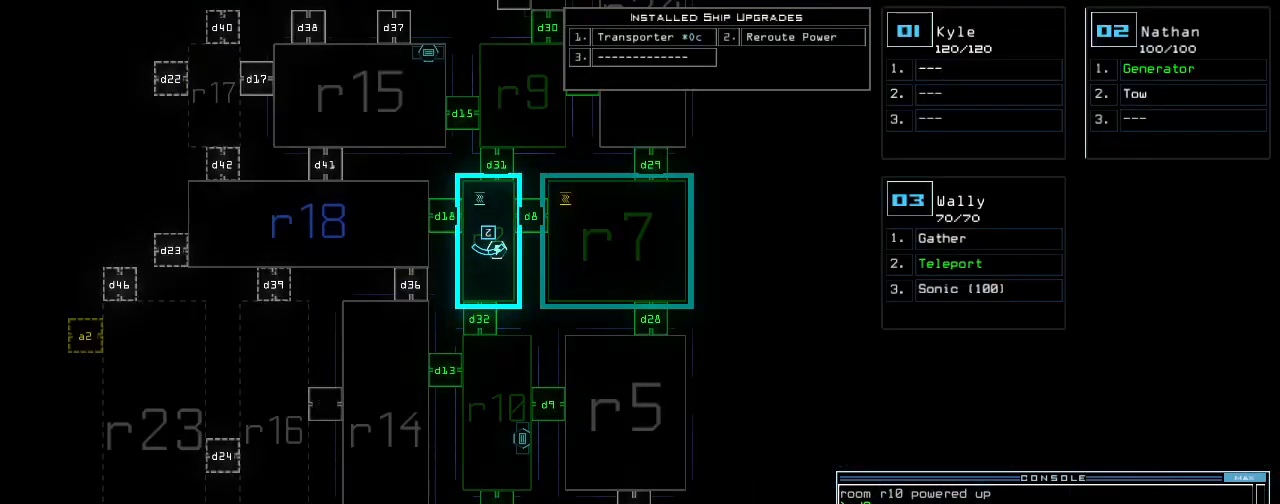
{"keys": [], "events": []}
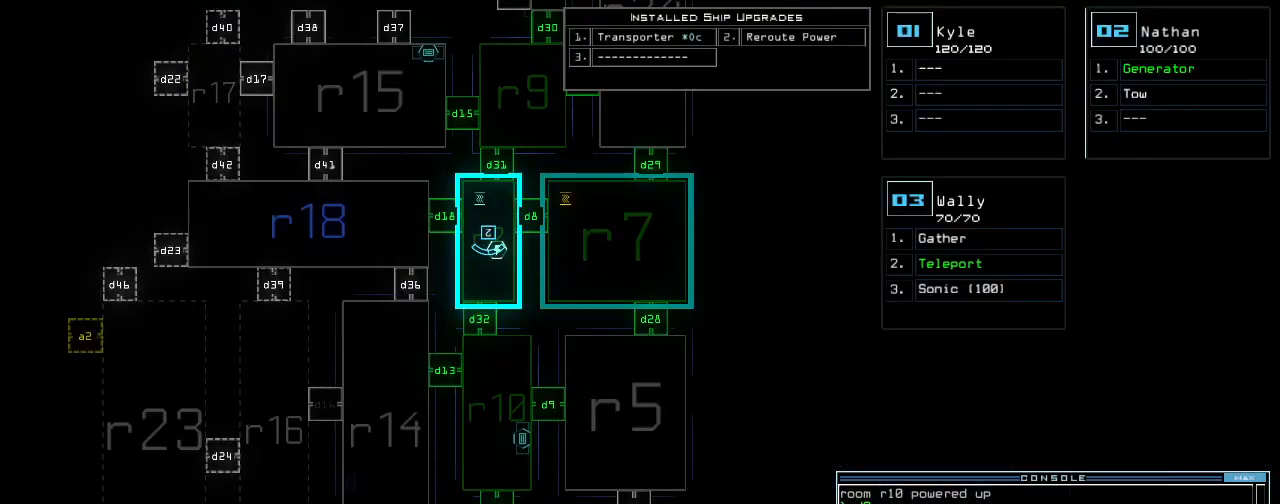
{"keys": [], "events": []}
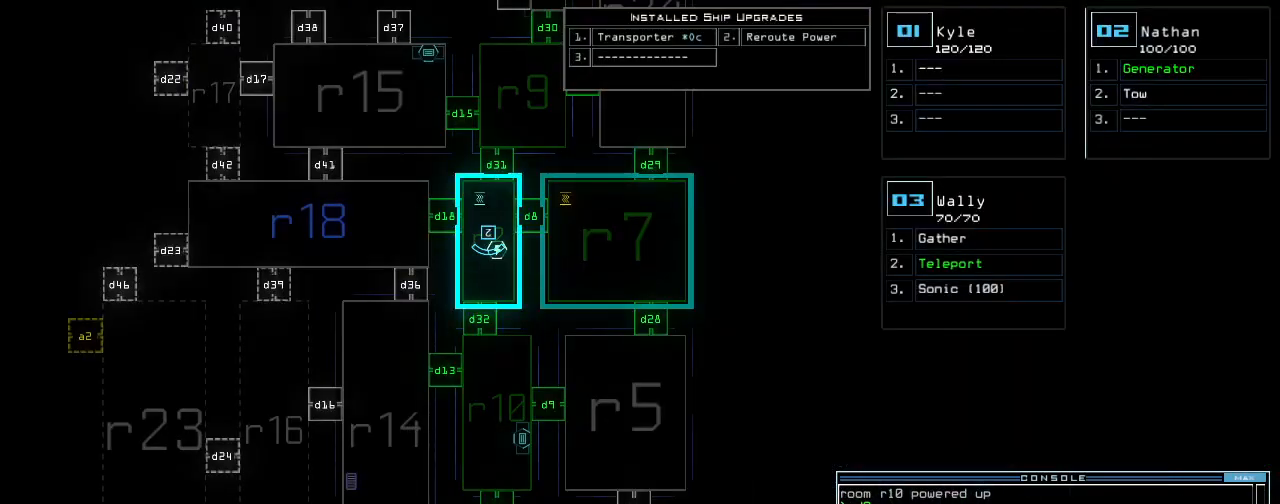
{"keys": [], "events": []}
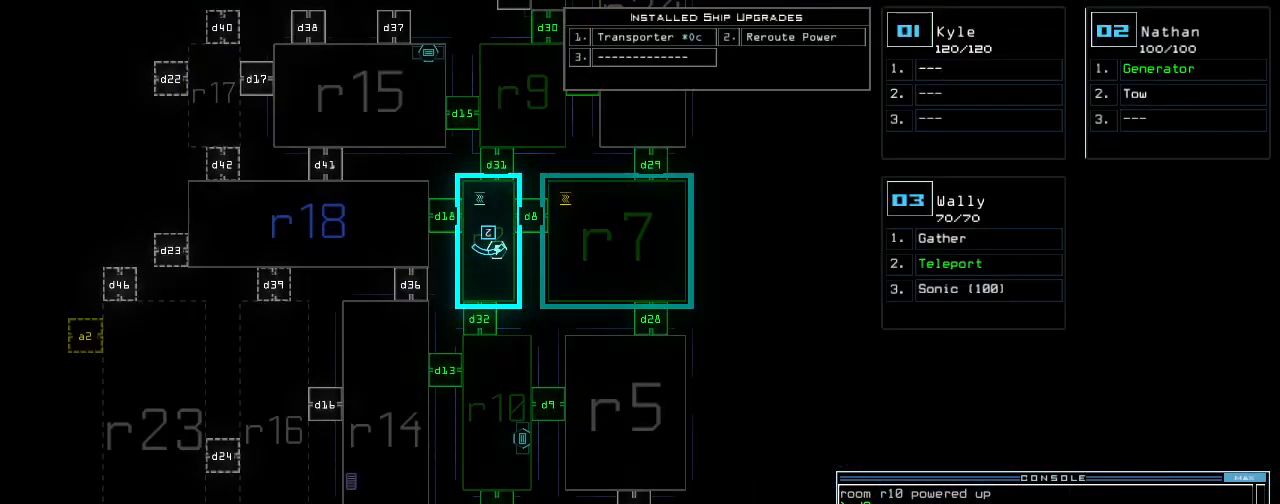
{"keys": [], "events": []}
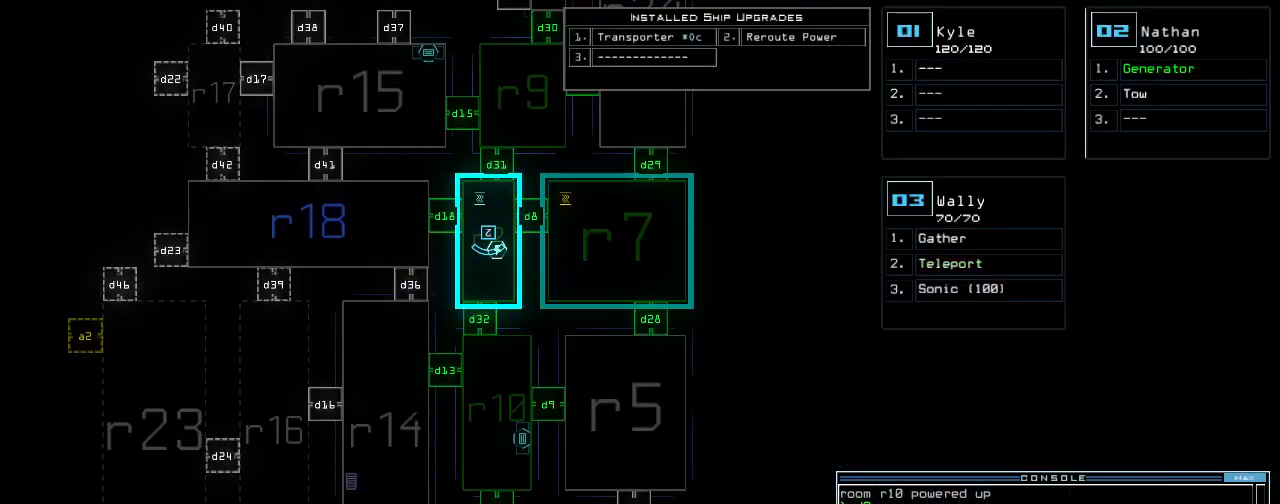
{"keys": [], "events": []}
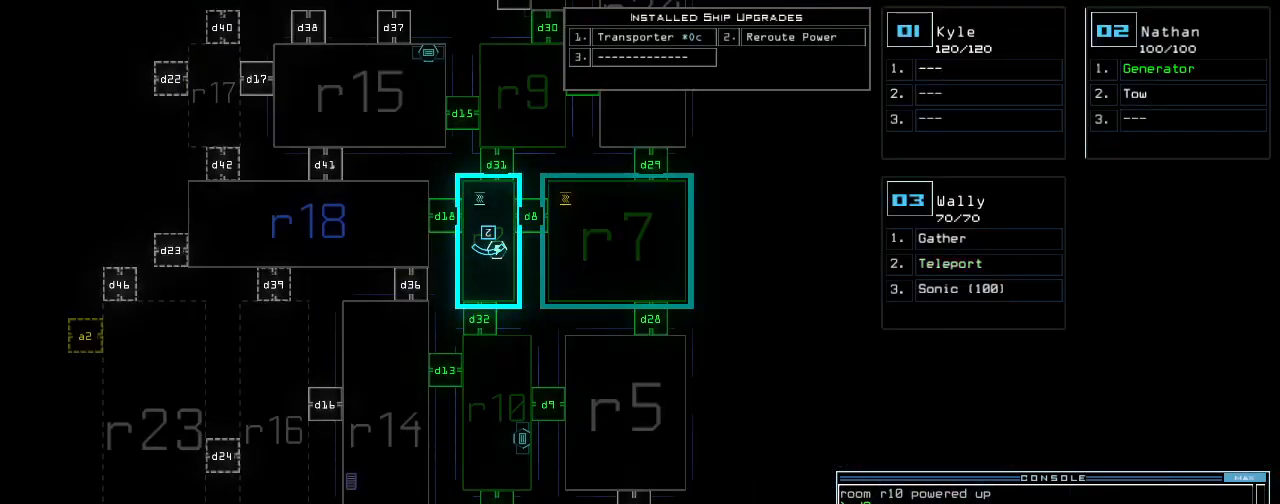
{"keys": [], "events": []}
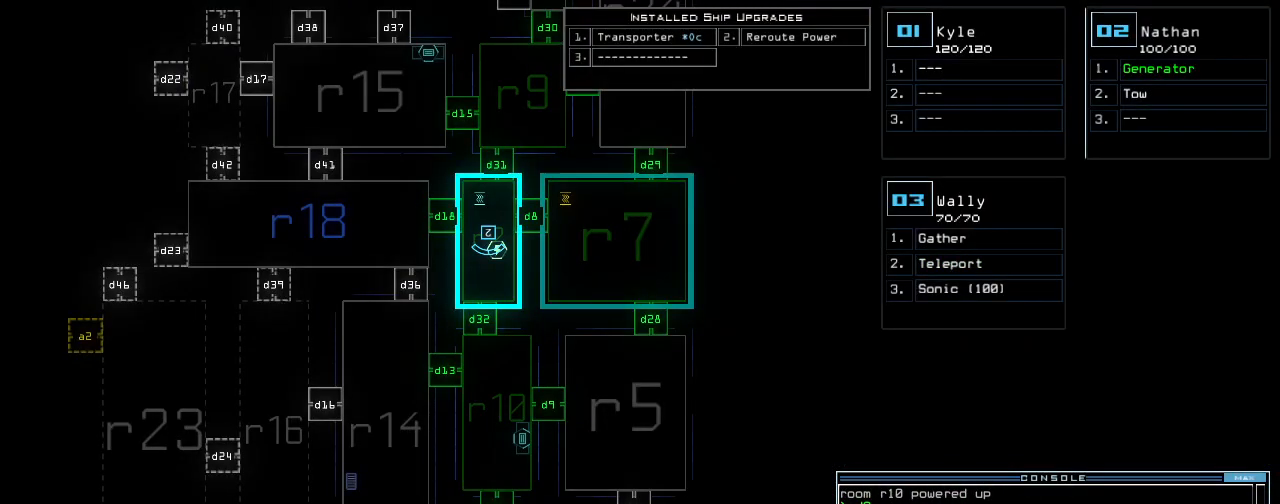
{"keys": ["up"], "events": [[500, "up", "down"]]}
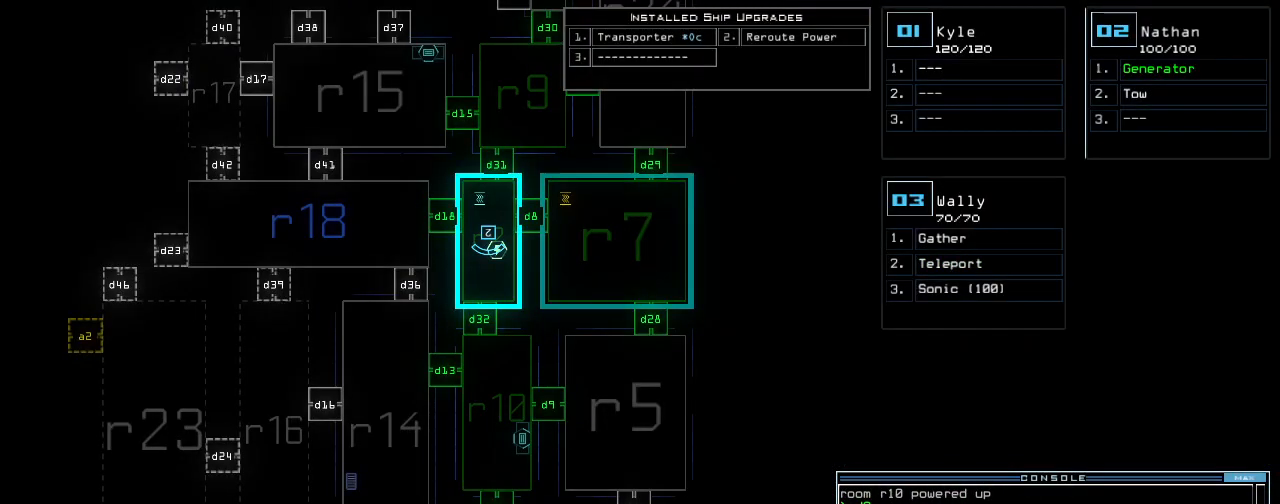
{"keys": ["up"], "events": []}
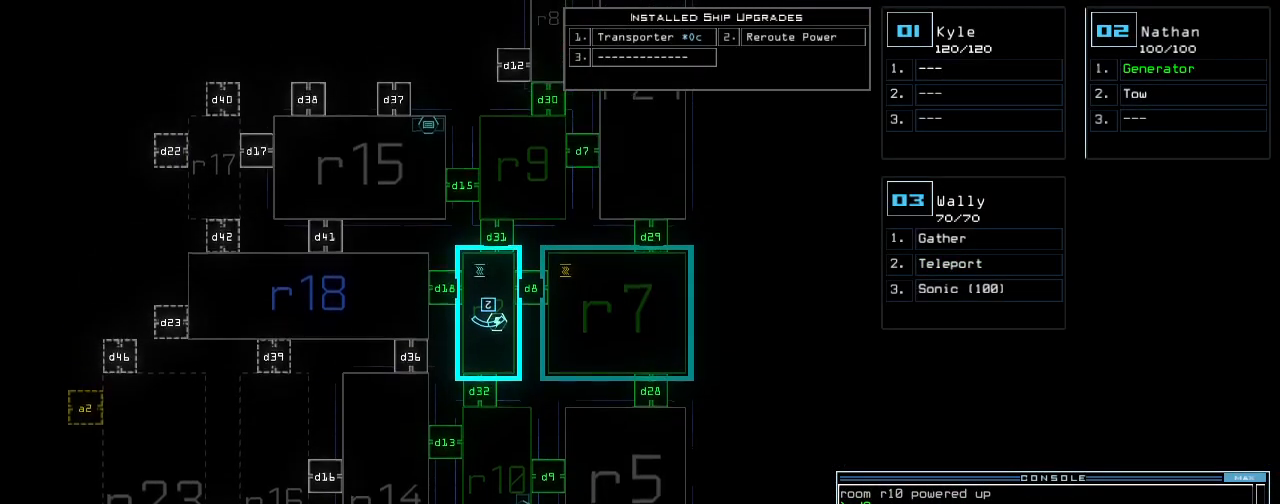
{"keys": ["up"], "events": []}
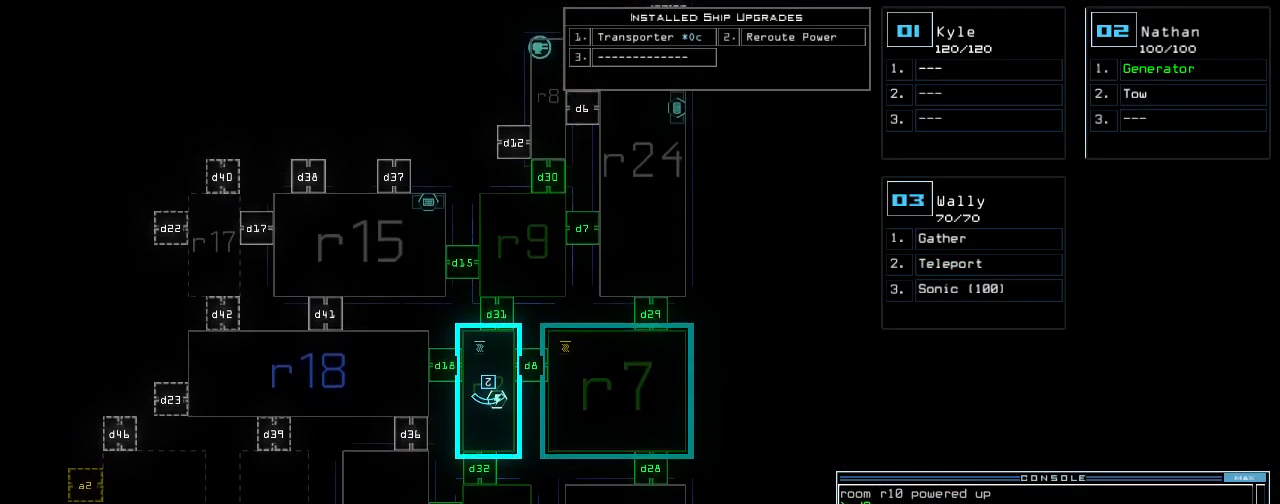
{"keys": [], "events": [[20, "up", "up"]]}
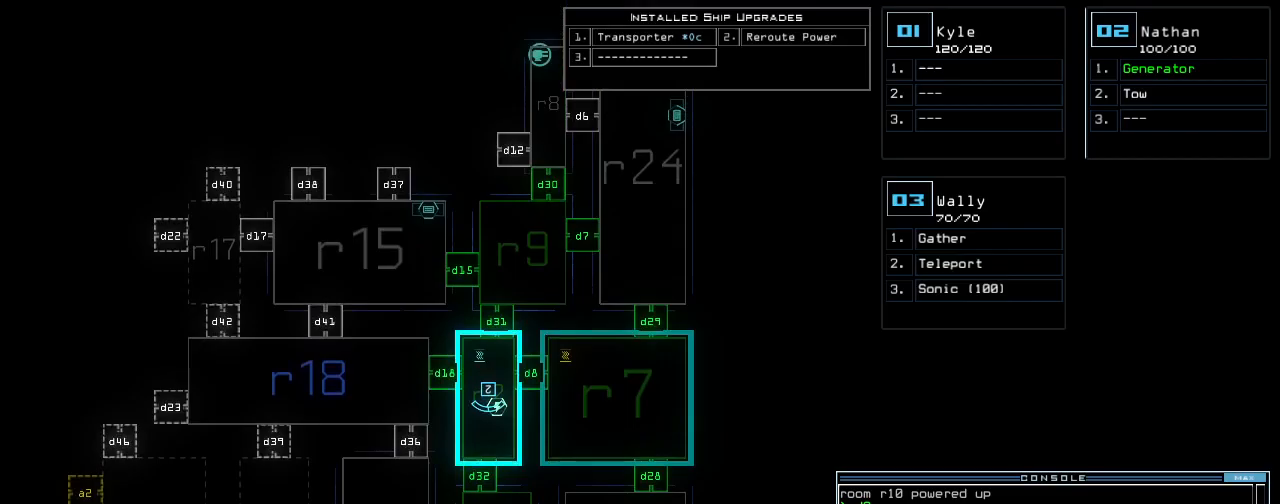
{"keys": ["r"], "events": [[220, "t", "down"], [300, "e", "down"], [320, "t", "up"], [340, "l", "down"], [400, "e", "up"], [420, "space", "down"], [440, "l", "up"], [460, "r", "down"], [500, "space", "up"]]}
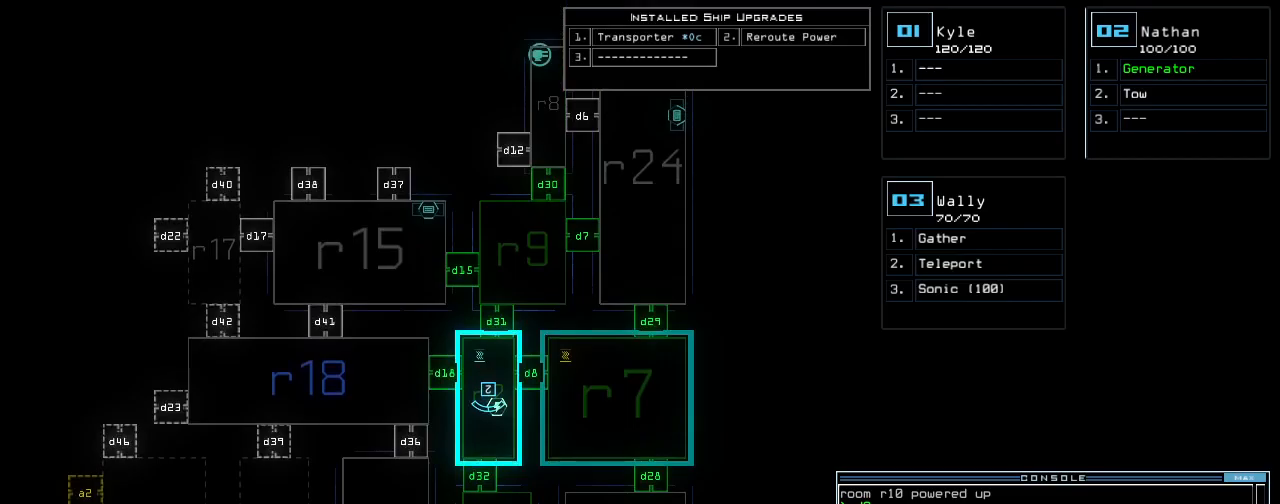
{"keys": ["5"], "events": [[60, "r", "up"], [260, "1", "down"], [360, "1", "up"], [460, "5", "down"]]}